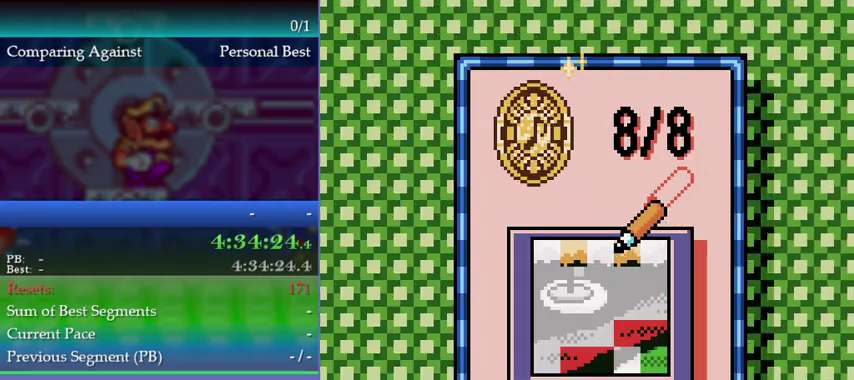
Gameplay with a controller (Nintendo layout); each line is a JSON object with the inputs held at the frame after it. "events" lists button and stick changes between this image and that frame as [ms after this image, input, new state], when the widget could be followed in between. This overlay highlights the sticks when they move; stick clicks (L3) are not distinguishable. Not read: DPAD_DOWN DPAD_LEFT DPAD_RIGHT L3 R3.
{"buttons": [], "left_stick": "center", "events": [[33, "A", "up"], [100, "A", "down"], [200, "A", "up"], [267, "A", "down"], [333, "A", "up"], [400, "A", "down"], [467, "A", "up"]]}
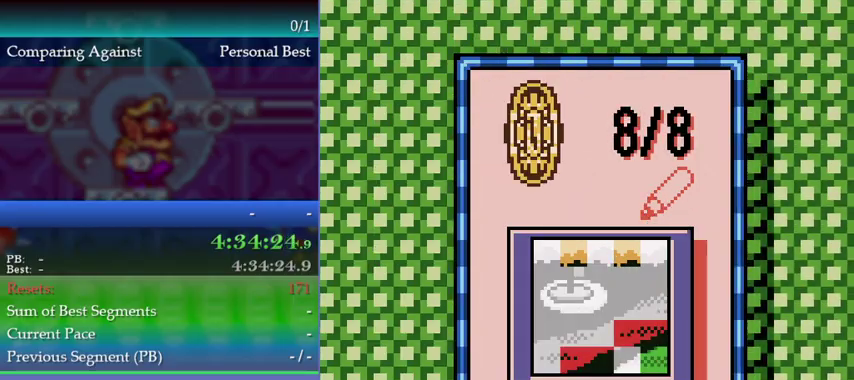
{"buttons": [], "left_stick": "center", "events": [[33, "A", "down"], [100, "A", "up"], [167, "A", "down"], [233, "A", "up"], [300, "A", "down"], [367, "A", "up"]]}
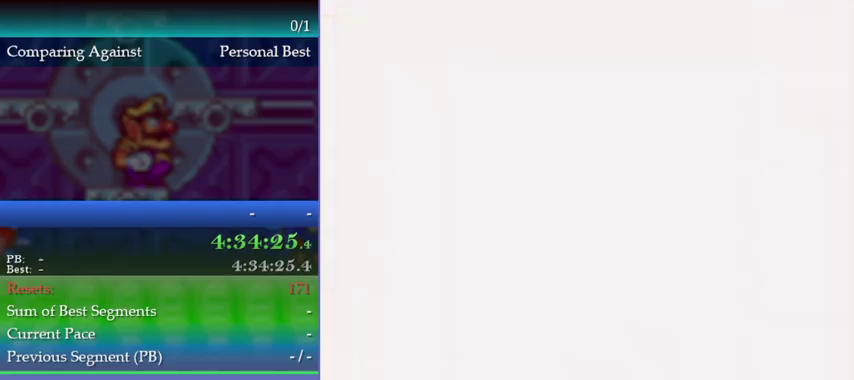
{"buttons": ["A"], "left_stick": "center", "events": [[67, "A", "down"], [133, "A", "up"], [233, "A", "down"], [267, "A", "up"], [367, "A", "down"], [400, "A", "up"], [500, "A", "down"]]}
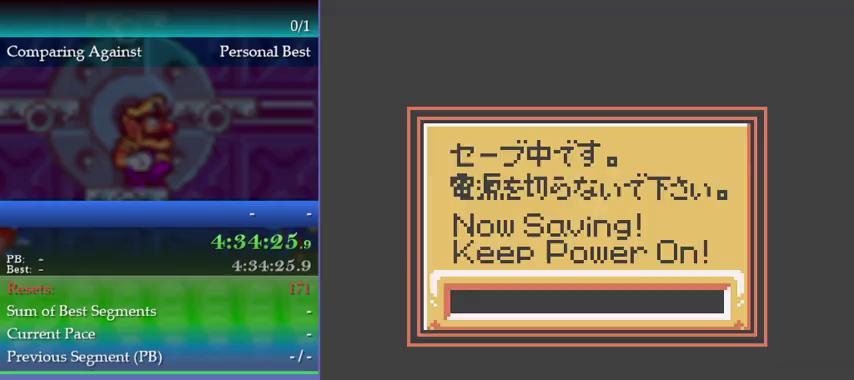
{"buttons": [], "left_stick": "center", "events": [[33, "A", "up"], [367, "A", "down"], [433, "A", "up"]]}
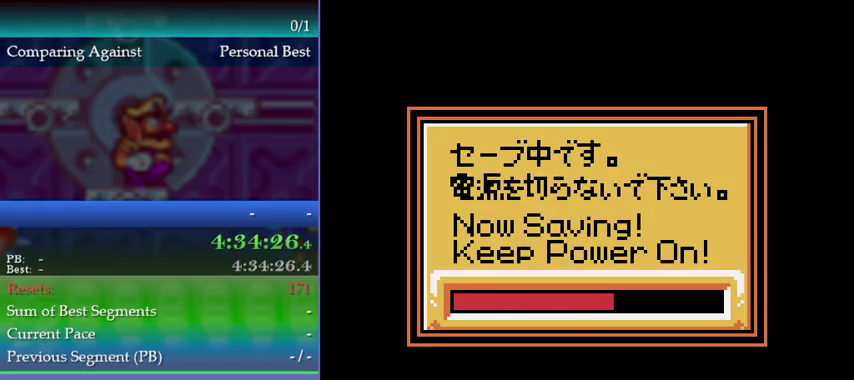
{"buttons": [], "left_stick": "center", "events": [[33, "A", "down"], [100, "A", "up"], [433, "A", "down"], [500, "A", "up"]]}
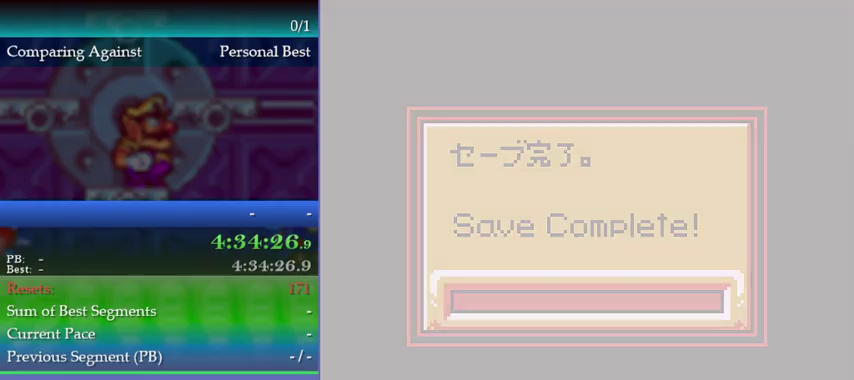
{"buttons": ["A"], "left_stick": "center", "events": [[67, "A", "down"], [133, "A", "up"], [233, "A", "down"], [300, "A", "up"], [467, "A", "down"]]}
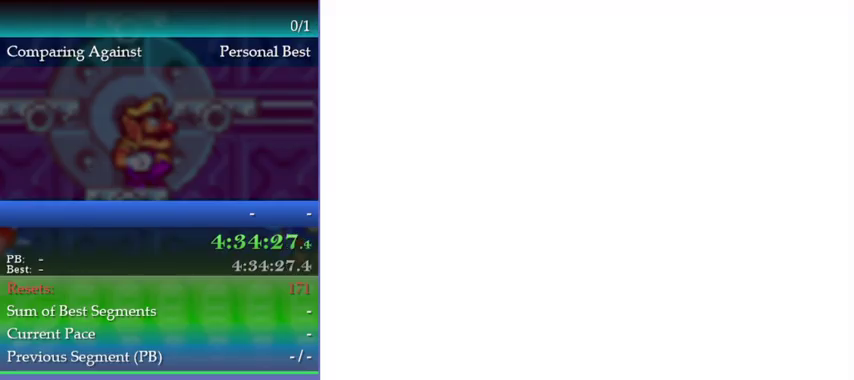
{"buttons": ["B"], "left_stick": "center", "events": [[67, "A", "up"], [500, "B", "down"]]}
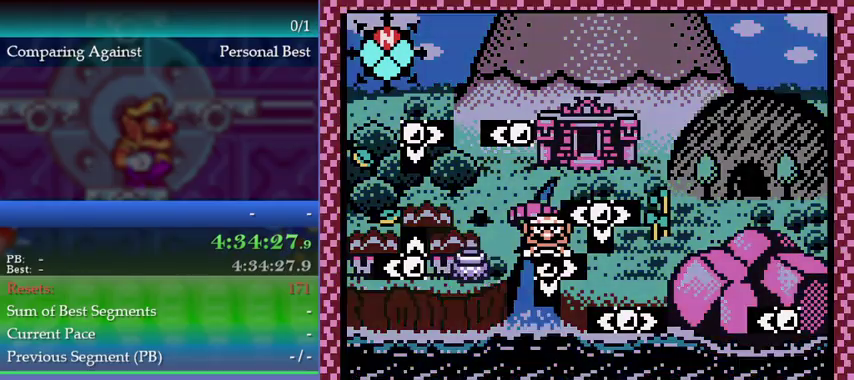
{"buttons": ["A"], "left_stick": "center", "events": [[67, "B", "up"], [233, "B", "down"], [300, "B", "up"], [333, "A", "down"], [400, "A", "up"], [467, "A", "down"]]}
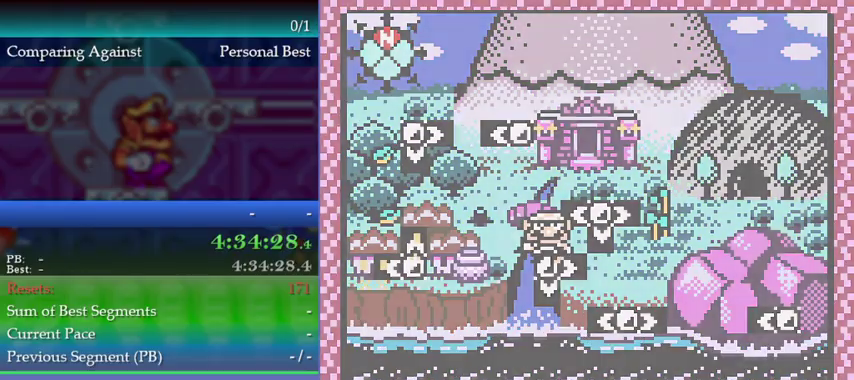
{"buttons": [], "left_stick": "center", "events": [[67, "A", "up"]]}
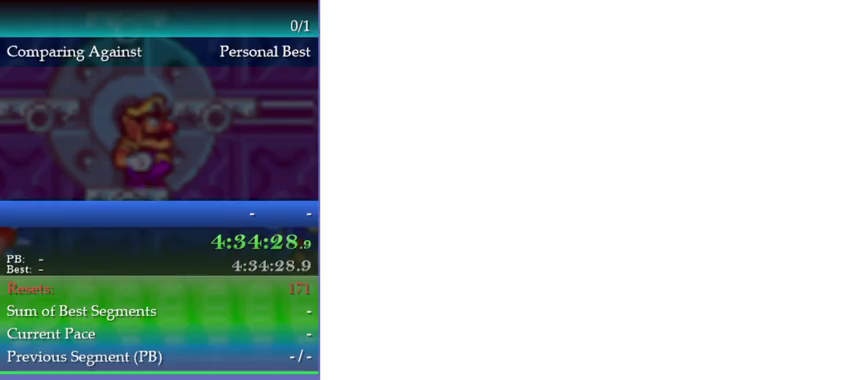
{"buttons": [], "left_stick": "left", "events": [[400, "left_stick", "left"]]}
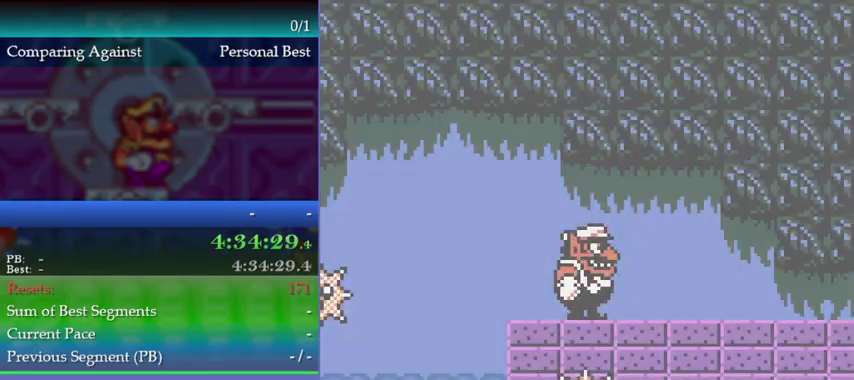
{"buttons": [], "left_stick": "left"}
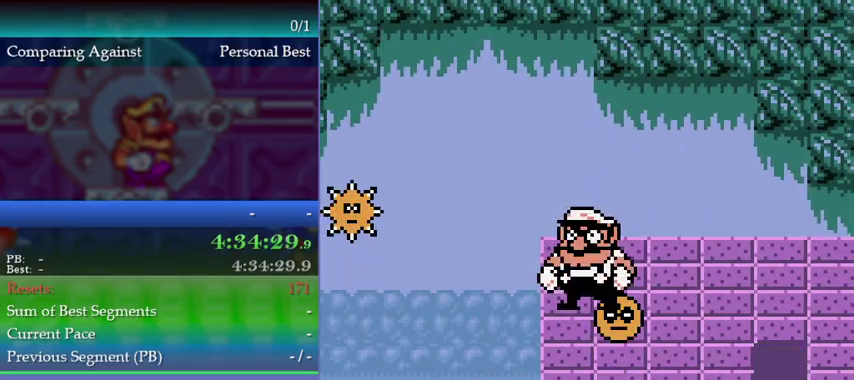
{"buttons": [], "left_stick": "up-left"}
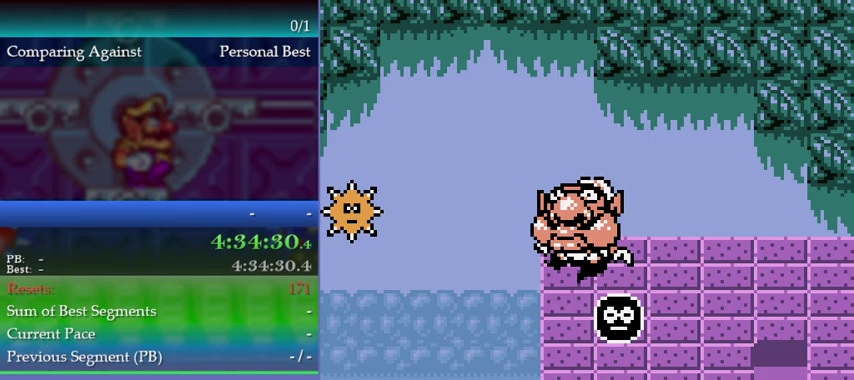
{"buttons": [], "left_stick": "up-left", "events": []}
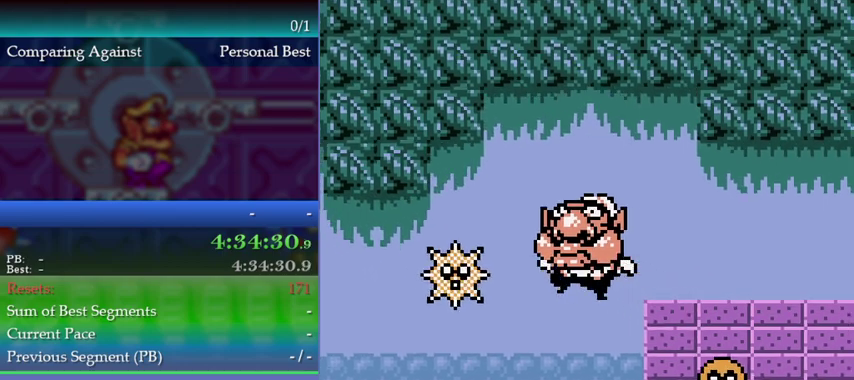
{"buttons": [], "left_stick": "up-left", "events": []}
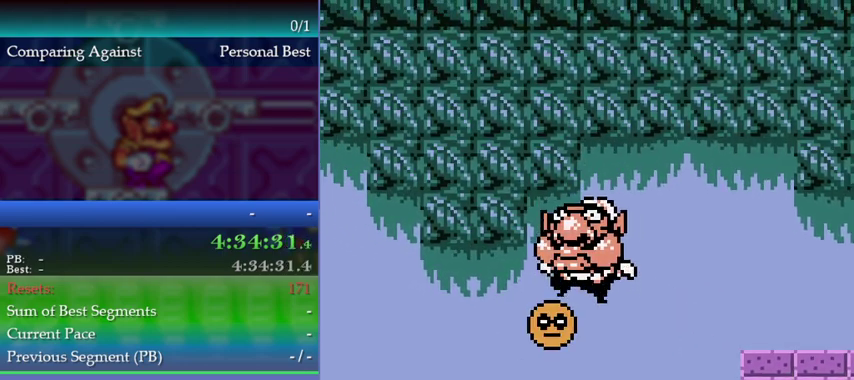
{"buttons": [], "left_stick": "up-left", "events": []}
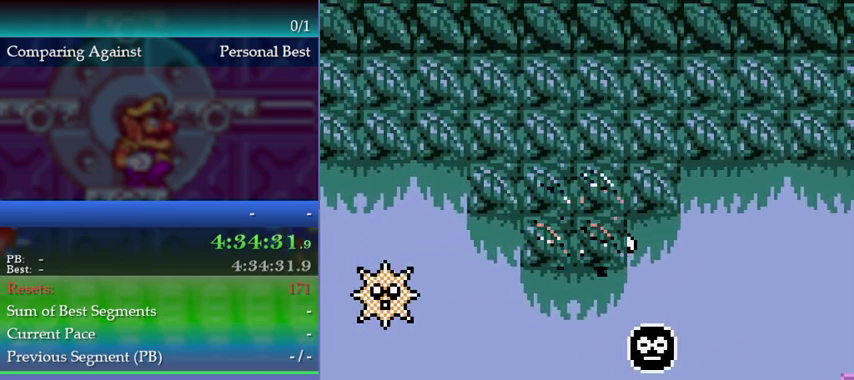
{"buttons": [], "left_stick": "up-left", "events": []}
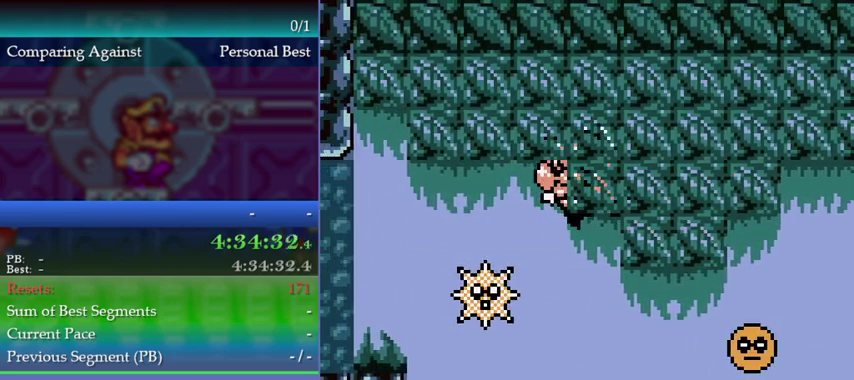
{"buttons": [], "left_stick": "up-left", "events": []}
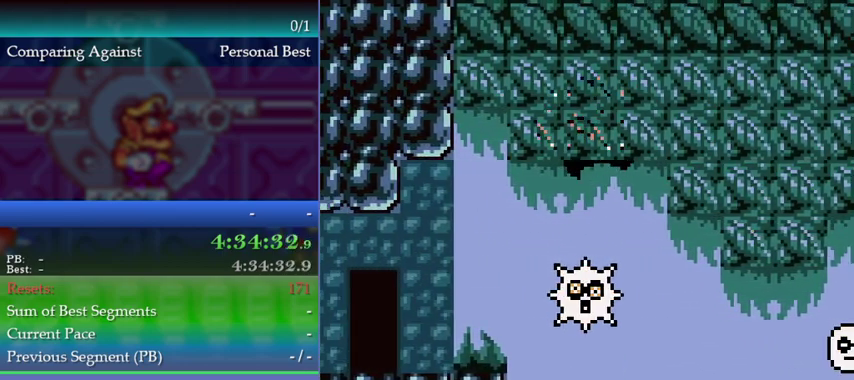
{"buttons": [], "left_stick": "up-left", "events": []}
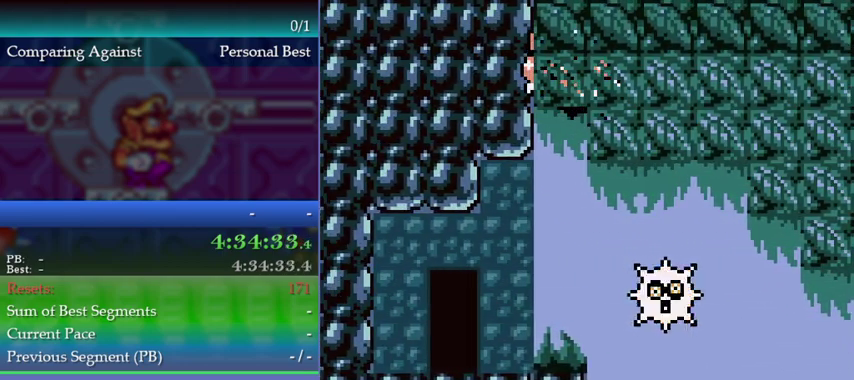
{"buttons": [], "left_stick": "up-left", "events": []}
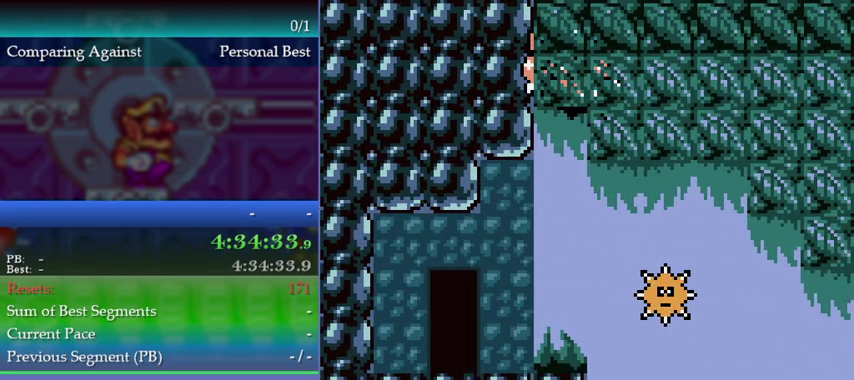
{"buttons": [], "left_stick": "up-left", "events": []}
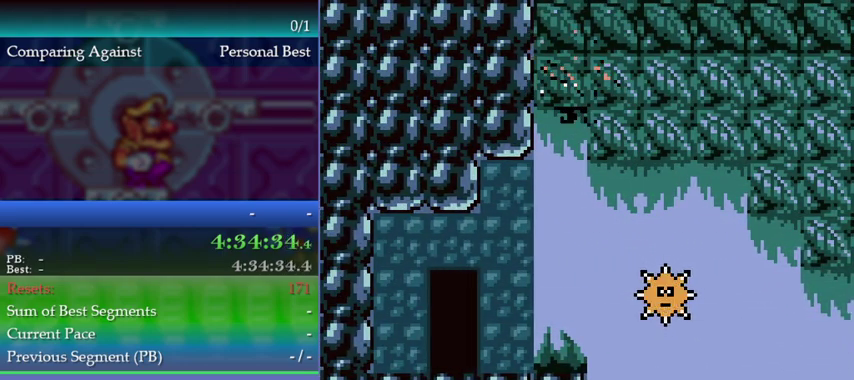
{"buttons": [], "left_stick": "up-left", "events": []}
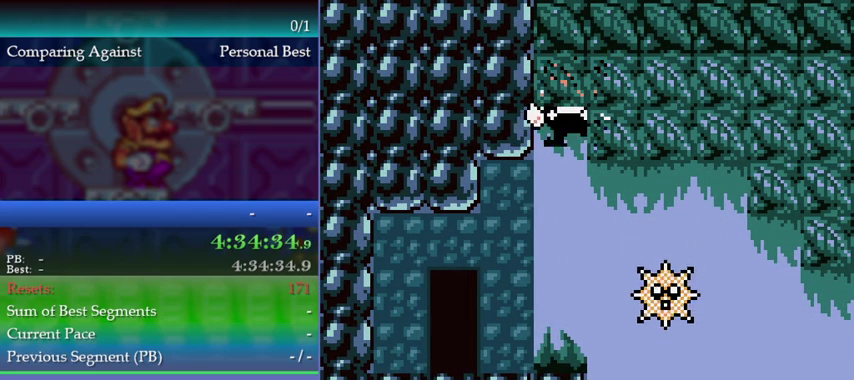
{"buttons": [], "left_stick": "up-left", "events": []}
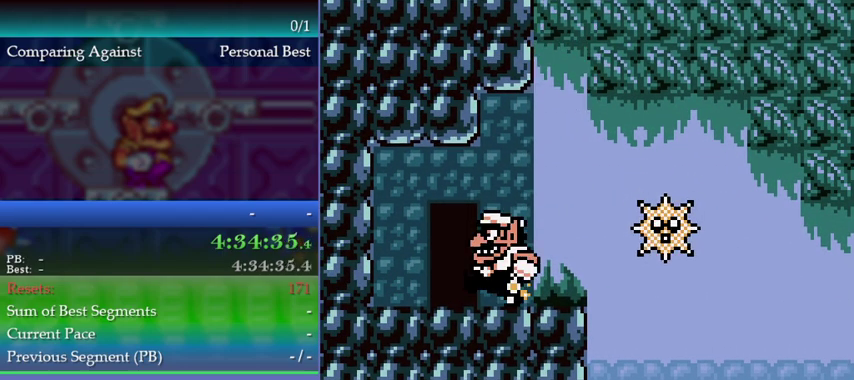
{"buttons": [], "left_stick": "right"}
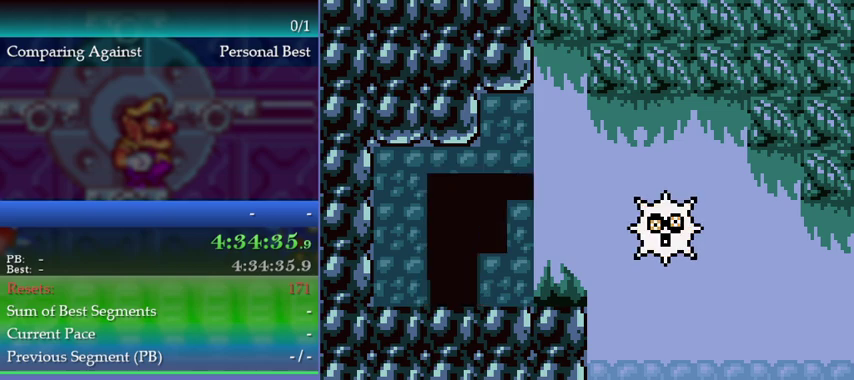
{"buttons": [], "left_stick": "right"}
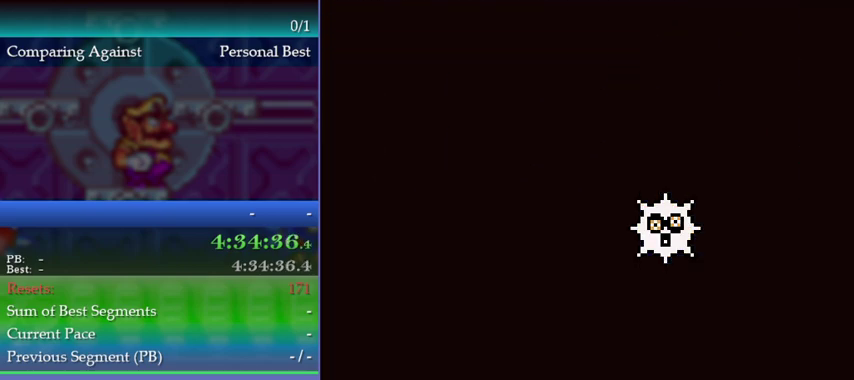
{"buttons": [], "left_stick": "right"}
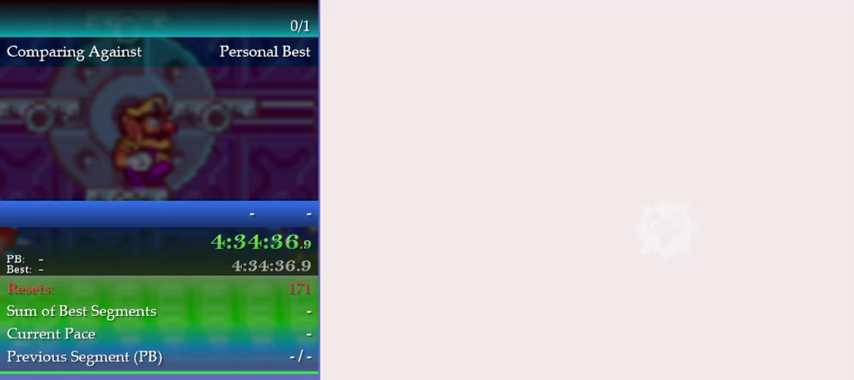
{"buttons": [], "left_stick": "right"}
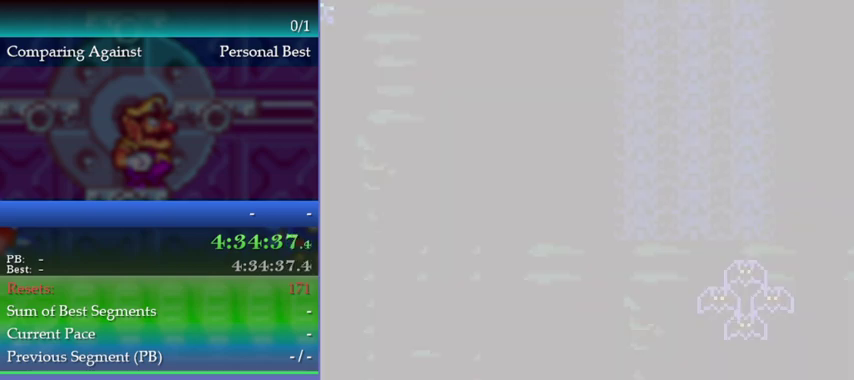
{"buttons": [], "left_stick": "right"}
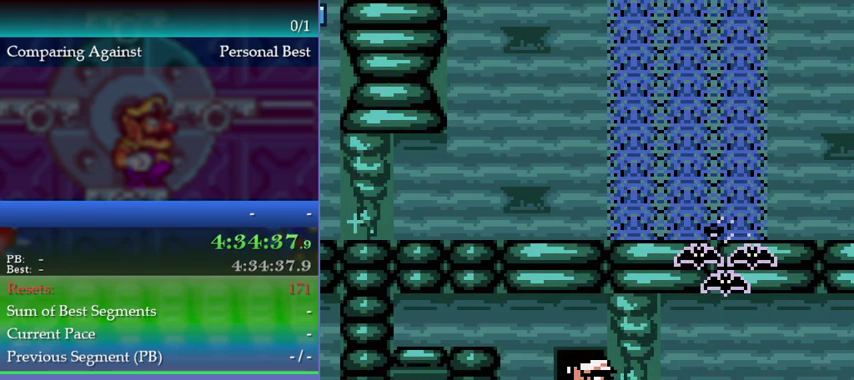
{"buttons": [], "left_stick": "down", "events": [[367, "left_stick", "center"], [433, "left_stick", "down"]]}
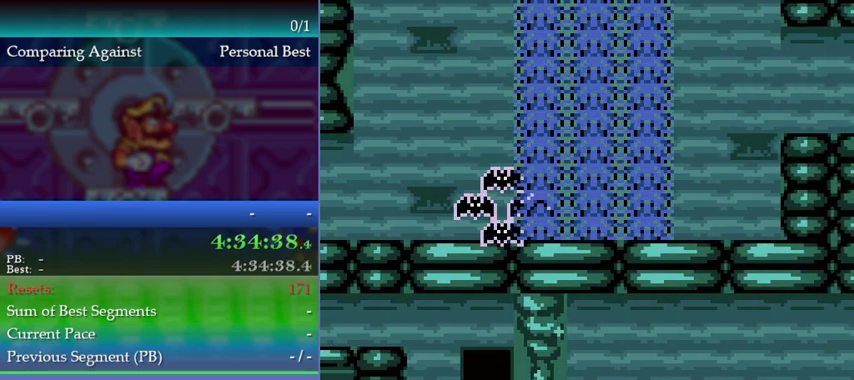
{"buttons": [], "left_stick": "down"}
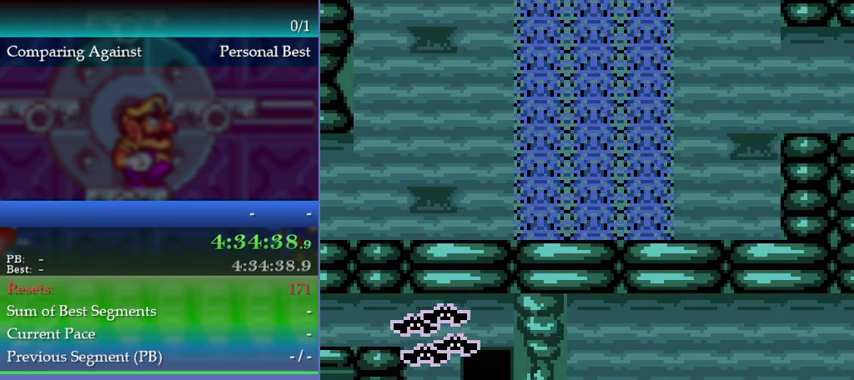
{"buttons": [], "left_stick": "down", "events": [[200, "A", "down"], [500, "A", "up"]]}